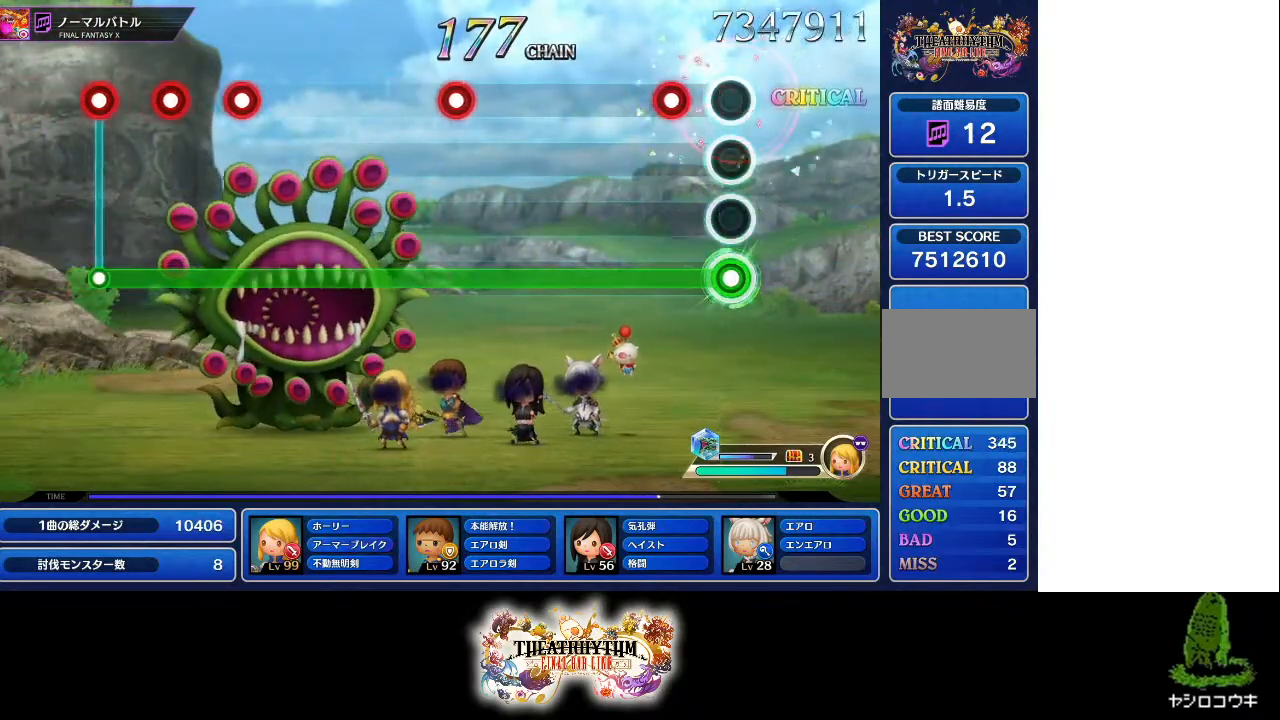
Gameplay with a controller (PlayStation layout); each line is a JSON object with the inputs held at the frame after it. "events" lists button and stick changes between this image and that frame as [ms after this image, input, new state], when the widget could be followed in between. Not read: L3 R3.
{"buttons": ["L1"], "left_stick": "center", "right_stick": "center", "events": [[166, "R1", "down"], [317, "R1", "up"]]}
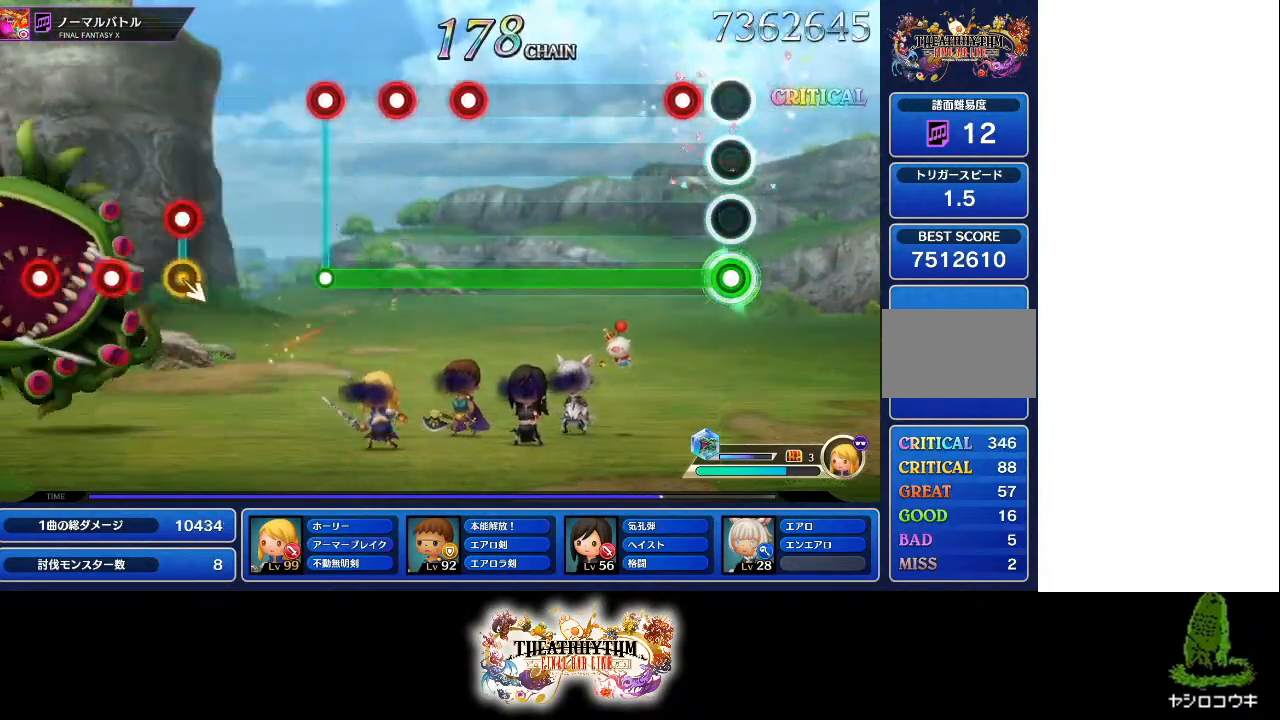
{"buttons": ["L1"], "left_stick": "center", "right_stick": "center", "events": [[134, "R1", "down"], [234, "R1", "up"]]}
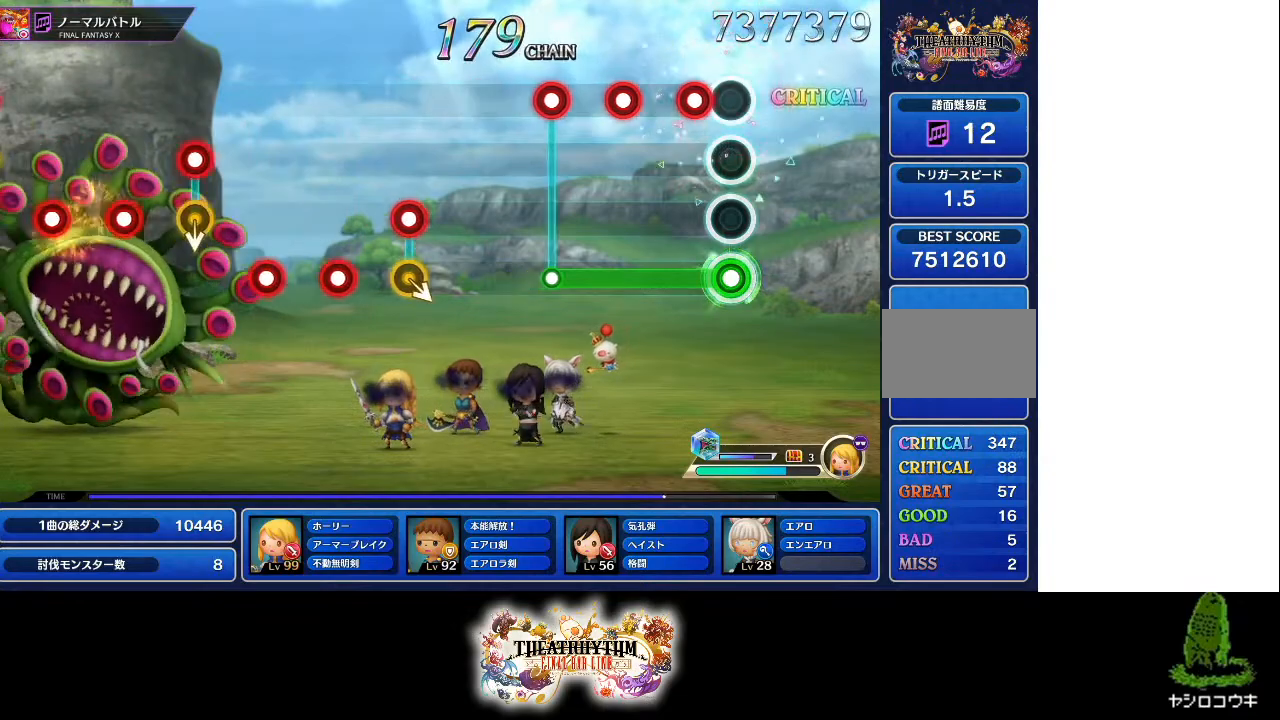
{"buttons": [], "left_stick": "center", "right_stick": "center", "events": [[83, "R1", "down"], [166, "R1", "up"], [233, "R1", "down"], [317, "R1", "up"], [400, "R1", "down"], [483, "L1", "up"], [500, "R1", "up"]]}
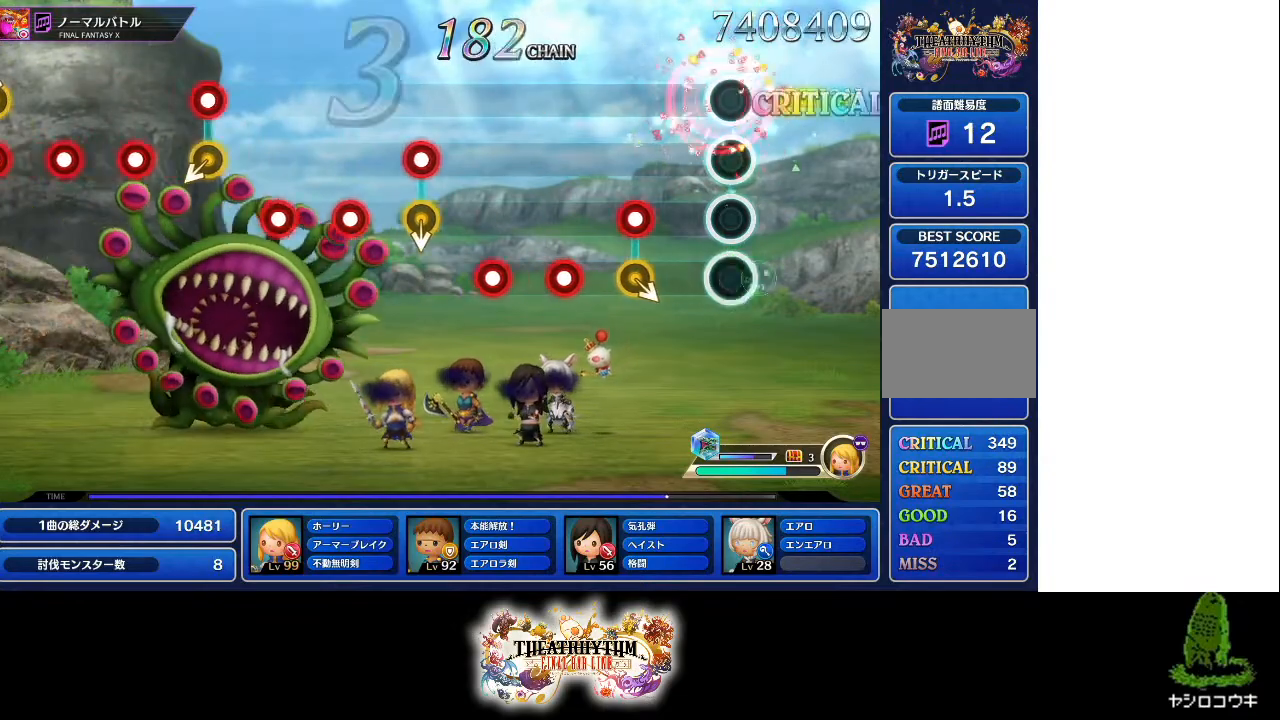
{"buttons": [], "left_stick": "center", "right_stick": "center", "events": [[250, "R1", "down"], [334, "R1", "up"], [417, "R1", "down"], [484, "R1", "up"]]}
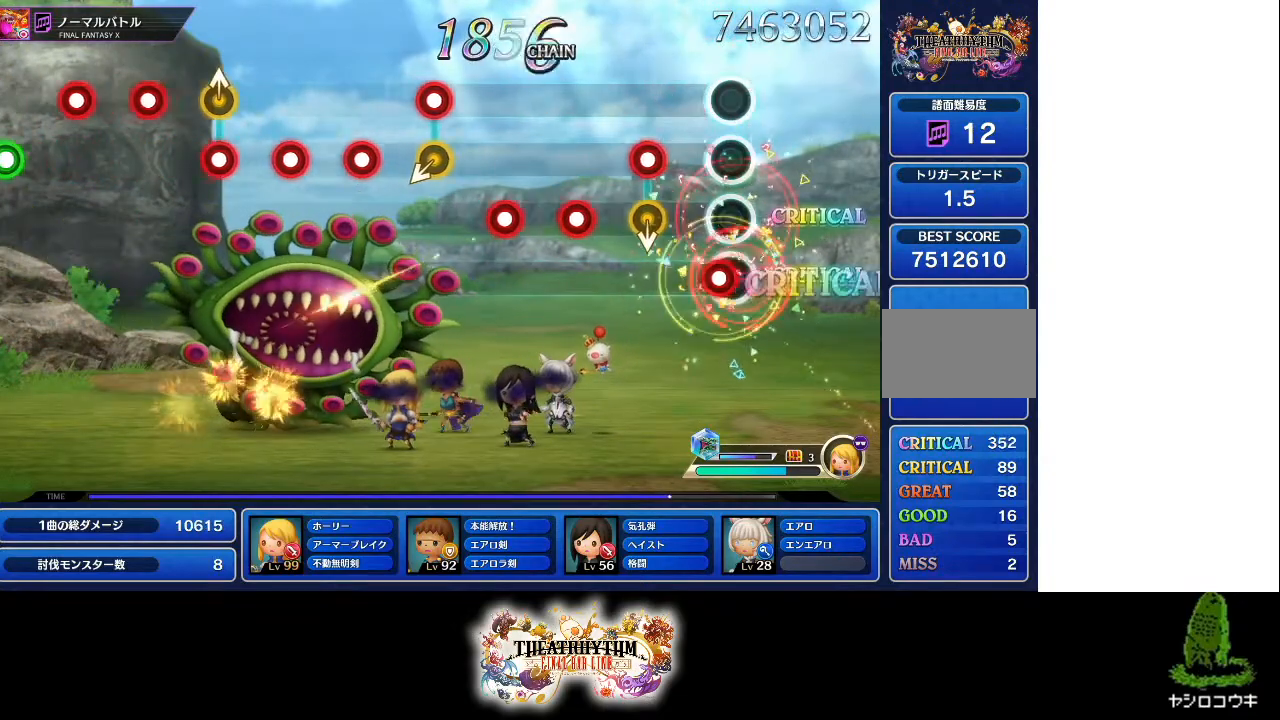
{"buttons": [], "left_stick": "center", "right_stick": "center", "events": [[50, "R1", "down"], [133, "R1", "up"], [217, "R1", "down"], [300, "R1", "up"], [367, "R1", "down"], [467, "R1", "up"]]}
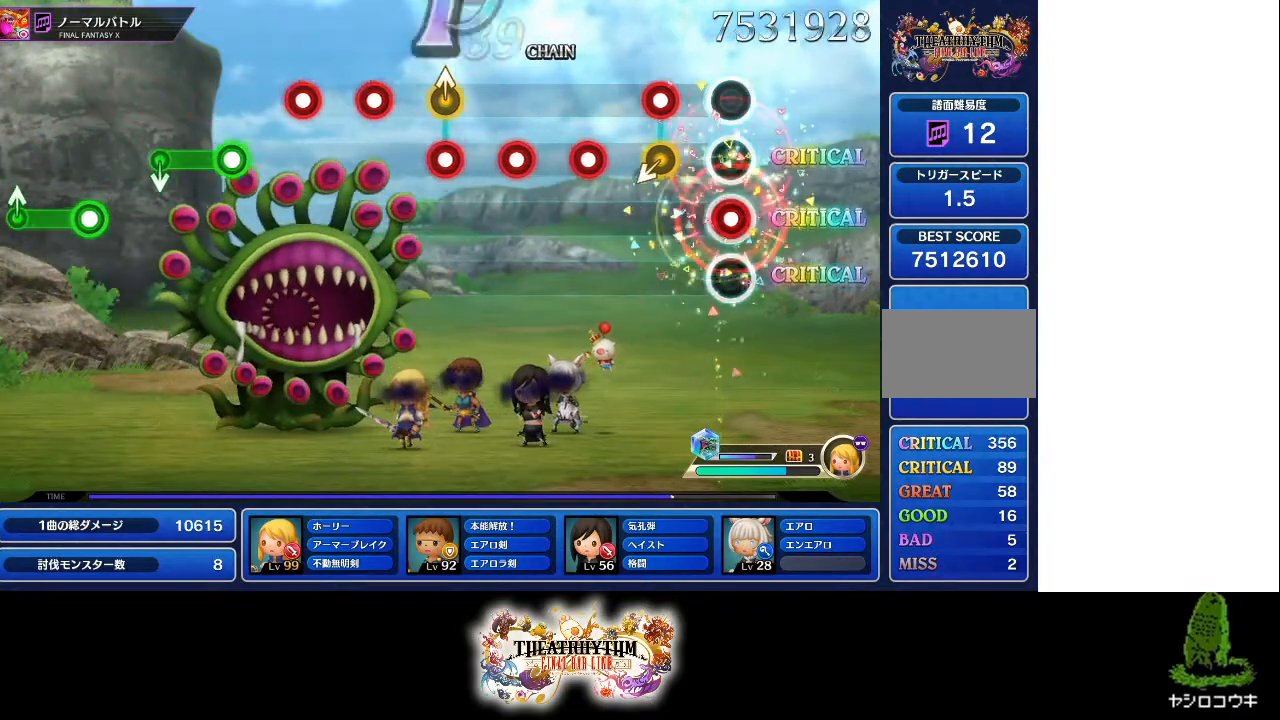
{"buttons": ["R1"], "left_stick": "center", "right_stick": "center", "events": [[17, "R1", "down"], [100, "R1", "up"], [184, "R1", "down"], [267, "R1", "up"], [334, "R1", "down"], [417, "R1", "up"], [484, "R1", "down"]]}
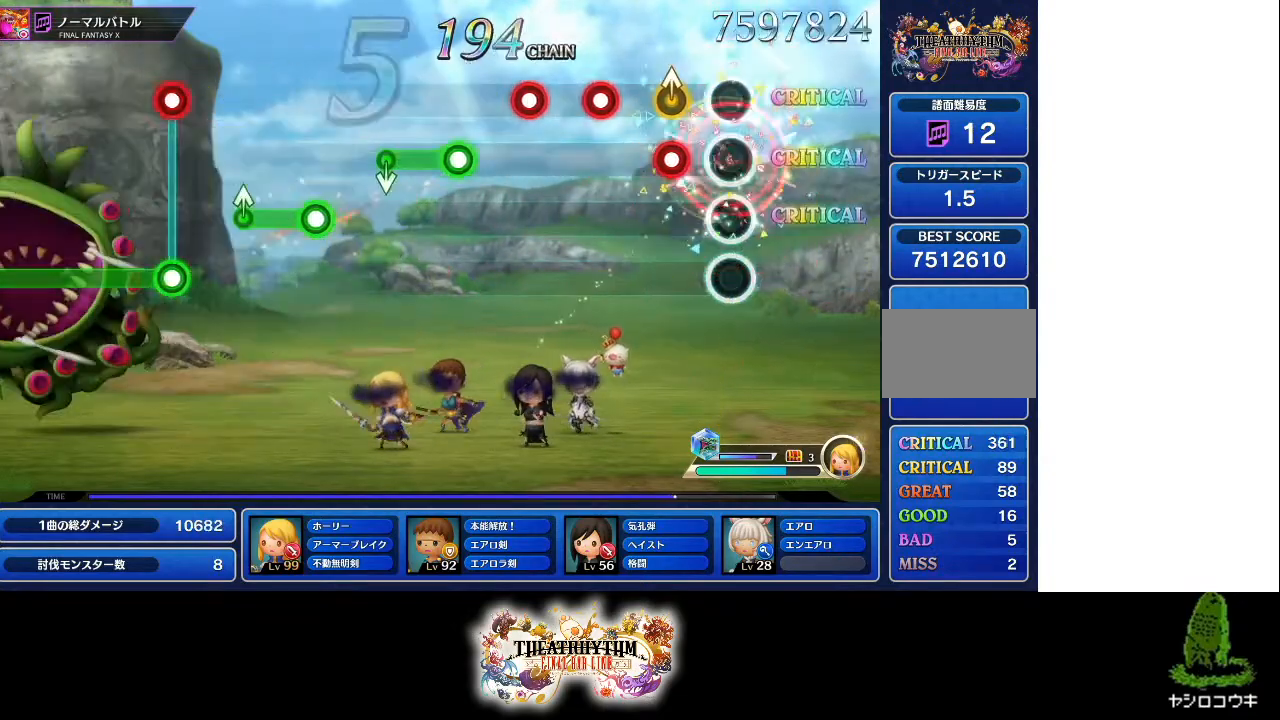
{"buttons": ["R1"], "left_stick": "center", "right_stick": "center", "events": [[83, "R1", "up"], [150, "R1", "down"], [166, "left_stick", "up"], [233, "R1", "up"], [250, "left_stick", "center"], [350, "R1", "down"]]}
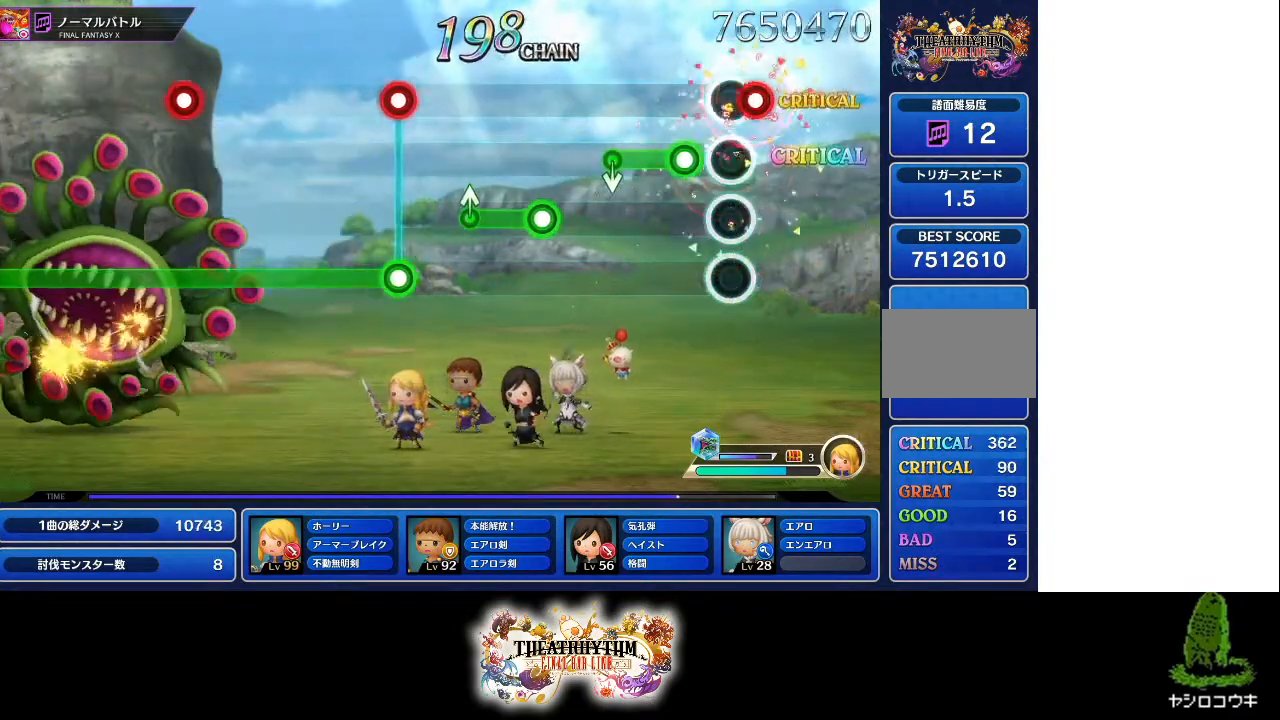
{"buttons": [], "left_stick": "center", "right_stick": "center", "events": [[67, "R1", "up"], [117, "R1", "down"], [451, "R1", "up"]]}
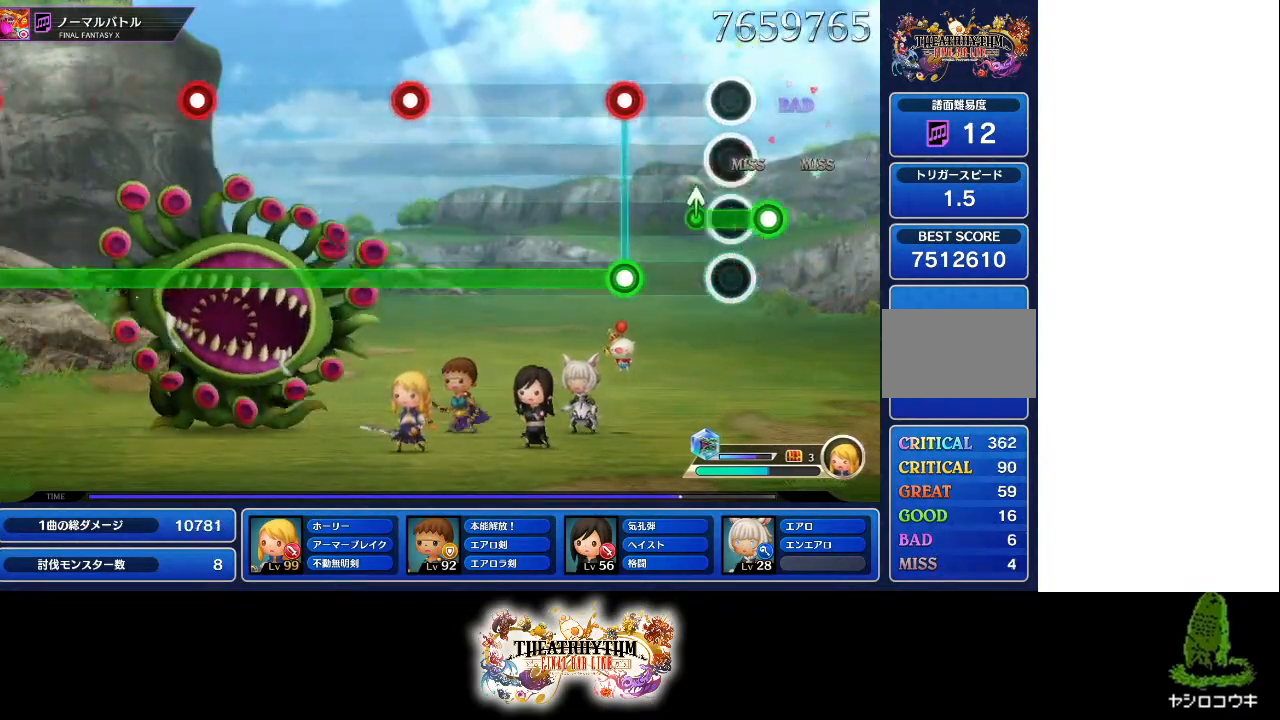
{"buttons": ["L1"], "left_stick": "center", "right_stick": "center", "events": [[16, "R1", "down"], [50, "right_stick", "up-left"], [116, "left_stick", "up"], [133, "right_stick", "center"], [183, "R1", "up"], [217, "left_stick", "center"], [267, "L1", "down"], [267, "R1", "down"], [433, "R1", "up"]]}
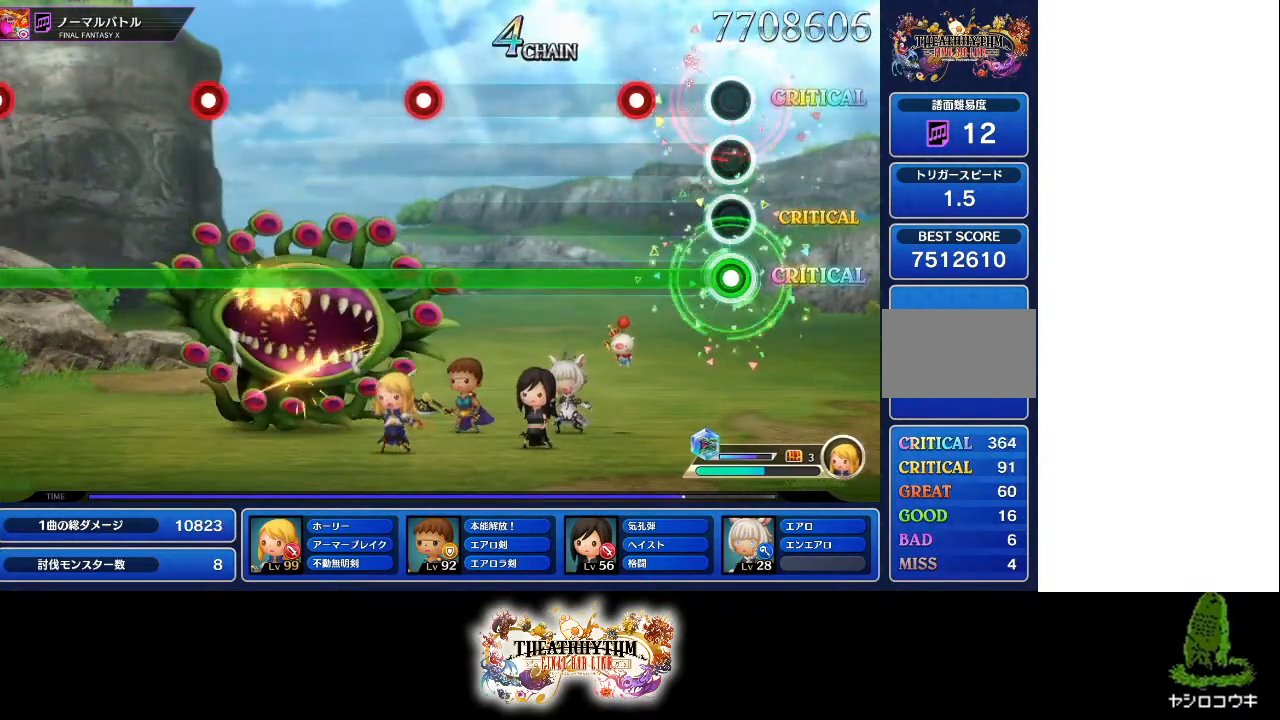
{"buttons": ["L1"], "left_stick": "center", "right_stick": "center", "events": [[234, "R1", "down"], [401, "R1", "up"]]}
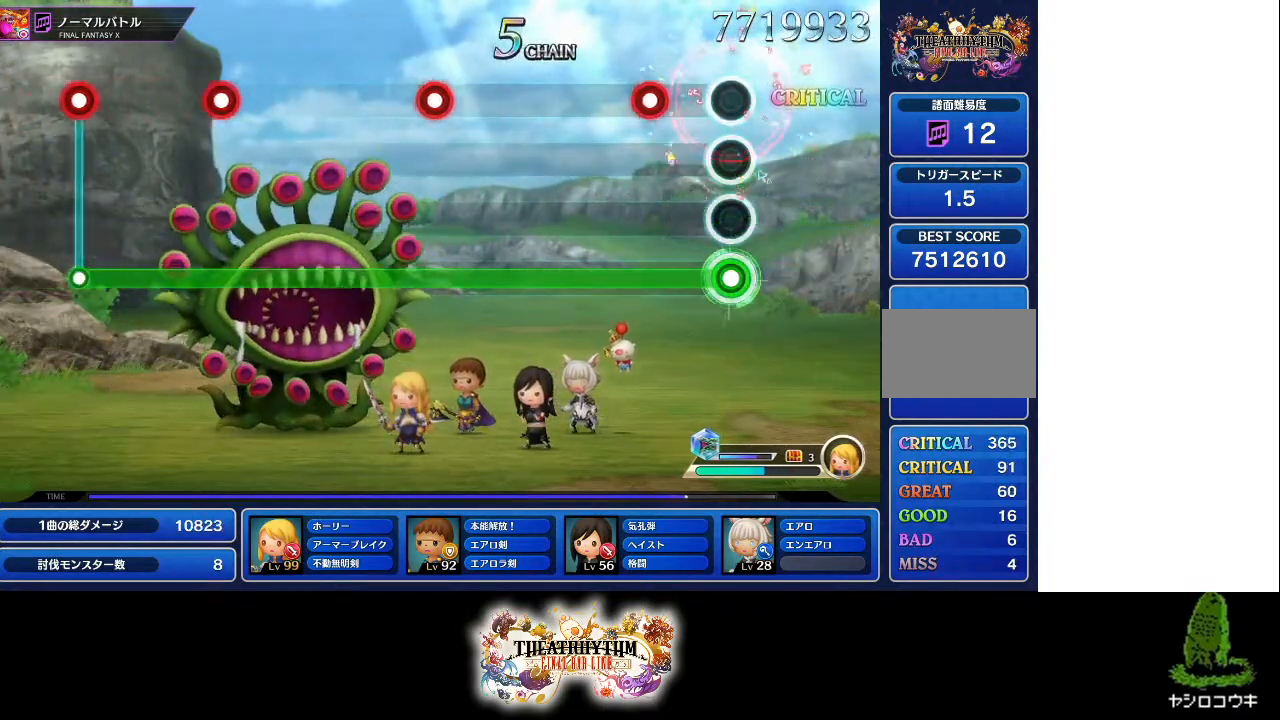
{"buttons": ["L1"], "left_stick": "center", "right_stick": "center", "events": [[216, "R1", "down"], [383, "R1", "up"]]}
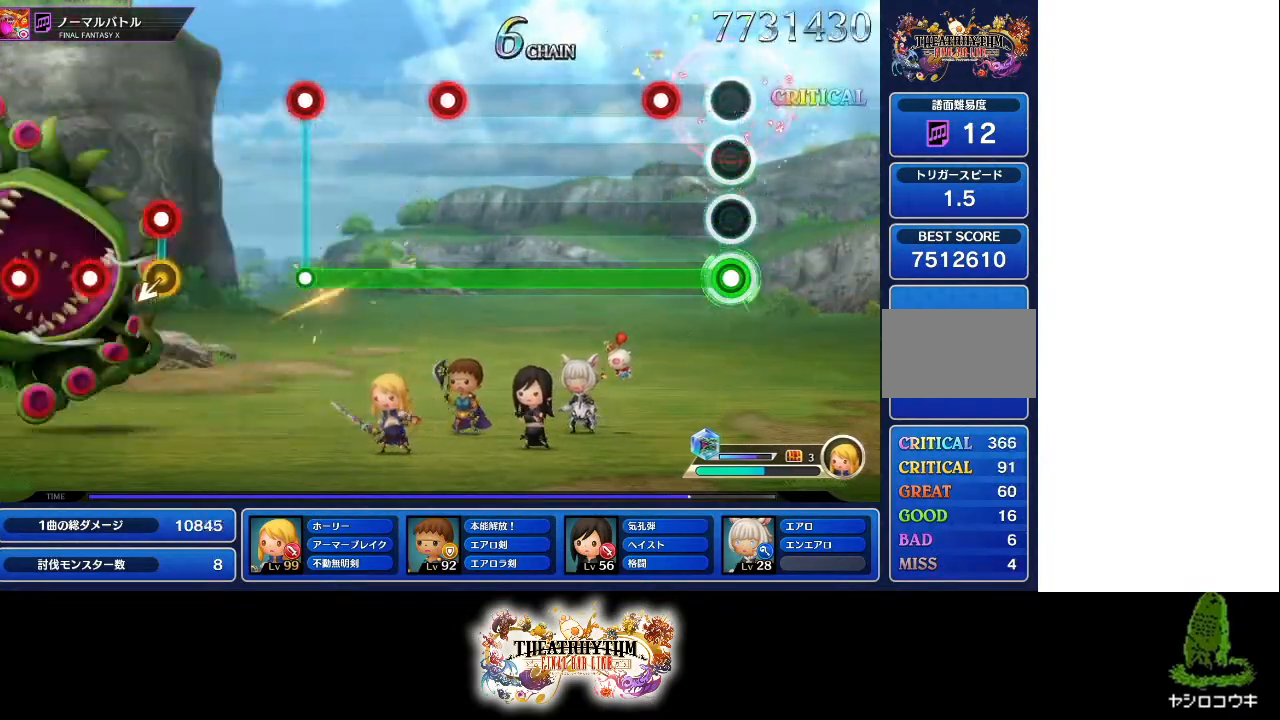
{"buttons": ["L1"], "left_stick": "center", "right_stick": "center", "events": [[200, "R1", "down"], [367, "R1", "up"]]}
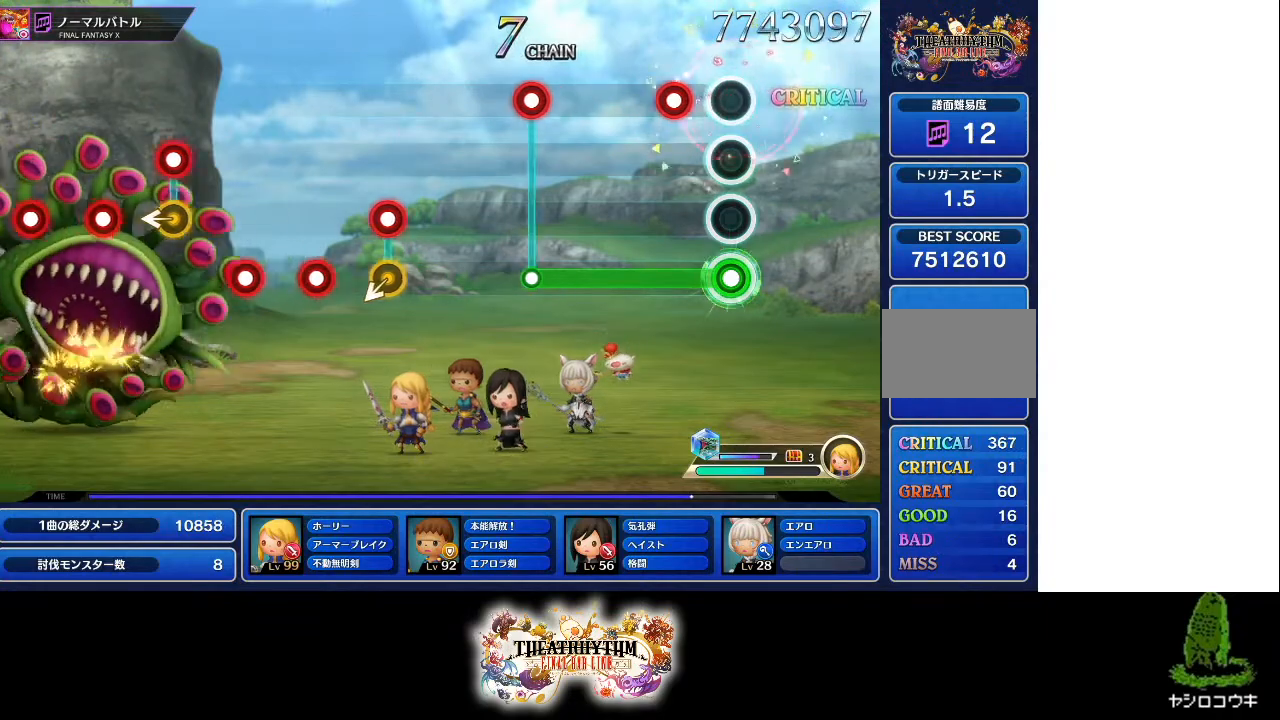
{"buttons": ["R1"], "left_stick": "center", "right_stick": "center", "events": [[150, "R1", "down"], [283, "R1", "up"], [500, "L1", "up"], [500, "R1", "down"]]}
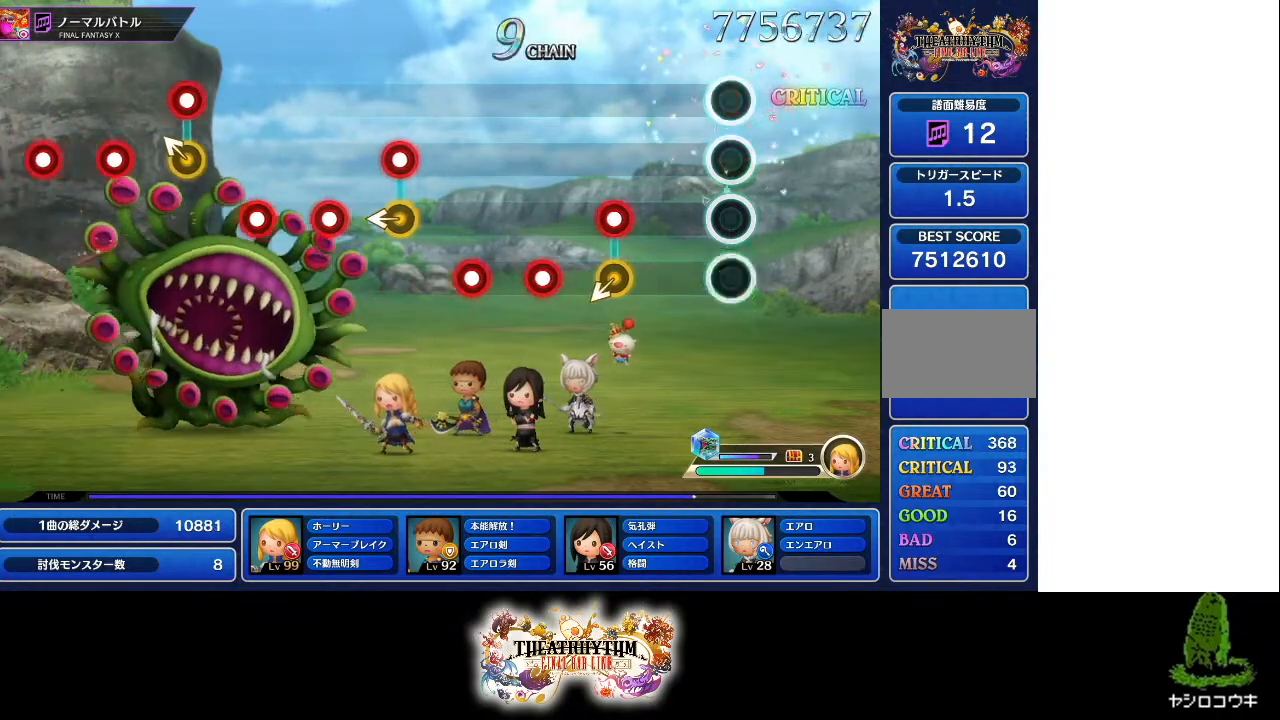
{"buttons": ["R1"], "left_stick": "center", "right_stick": "center", "events": [[117, "R1", "up"], [317, "R1", "down"], [417, "R1", "up"], [501, "R1", "down"]]}
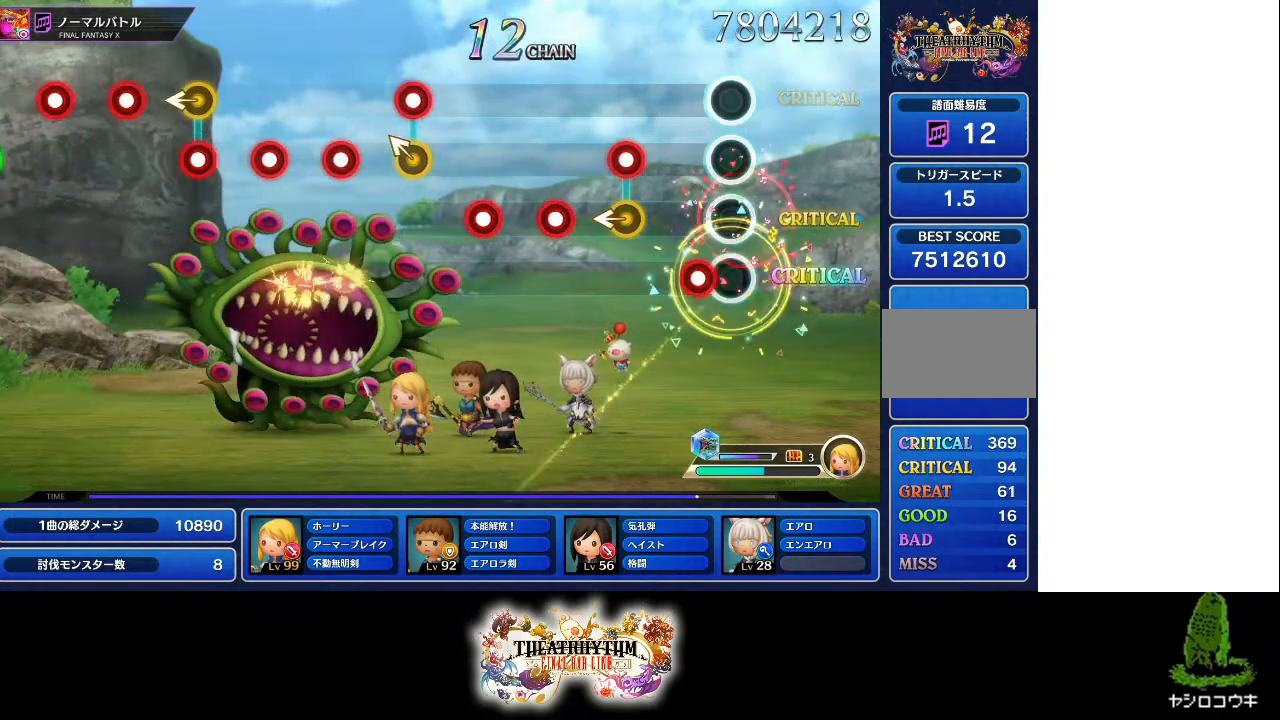
{"buttons": ["R1"], "left_stick": "center", "right_stick": "center", "events": [[83, "R1", "up"], [166, "R1", "down"], [216, "R1", "up"], [283, "R1", "down"], [367, "R1", "up"], [433, "R1", "down"]]}
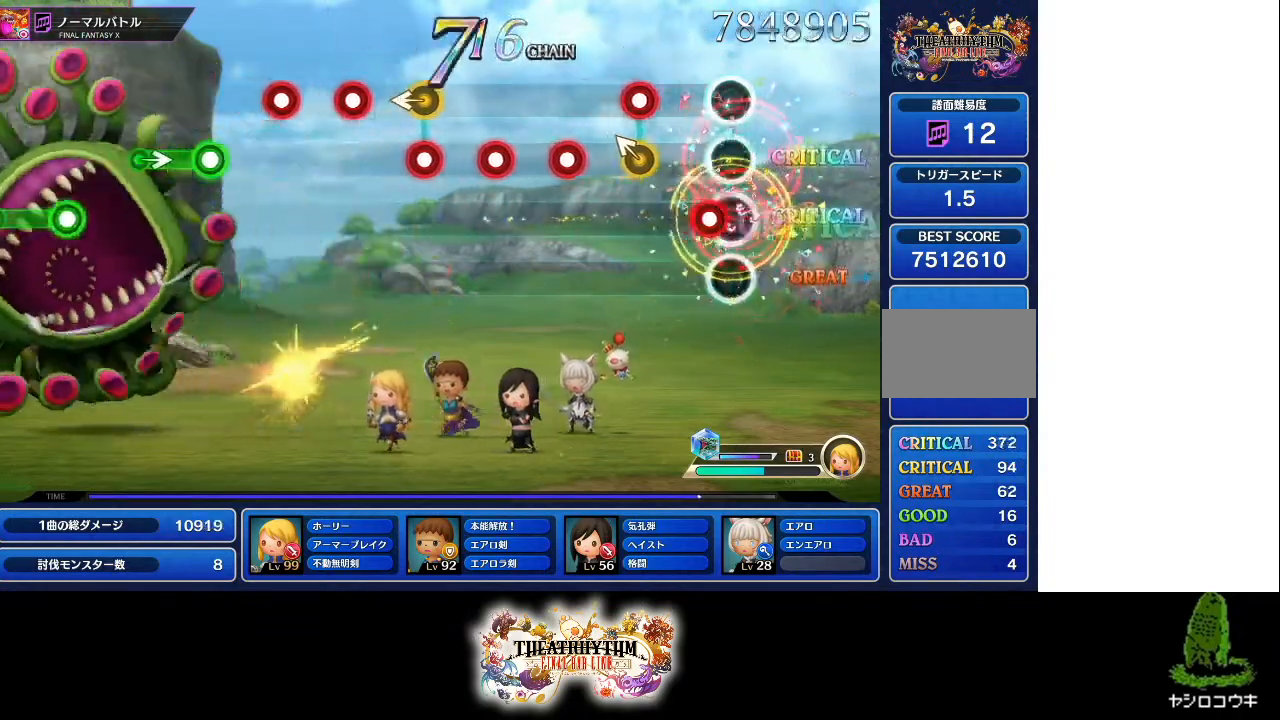
{"buttons": [], "left_stick": "center", "right_stick": "center", "events": [[17, "R1", "up"], [84, "R1", "down"], [167, "R1", "up"], [167, "left_stick", "up"], [234, "R1", "down"], [234, "left_stick", "center"], [317, "R1", "up"], [401, "R1", "down"], [484, "R1", "up"]]}
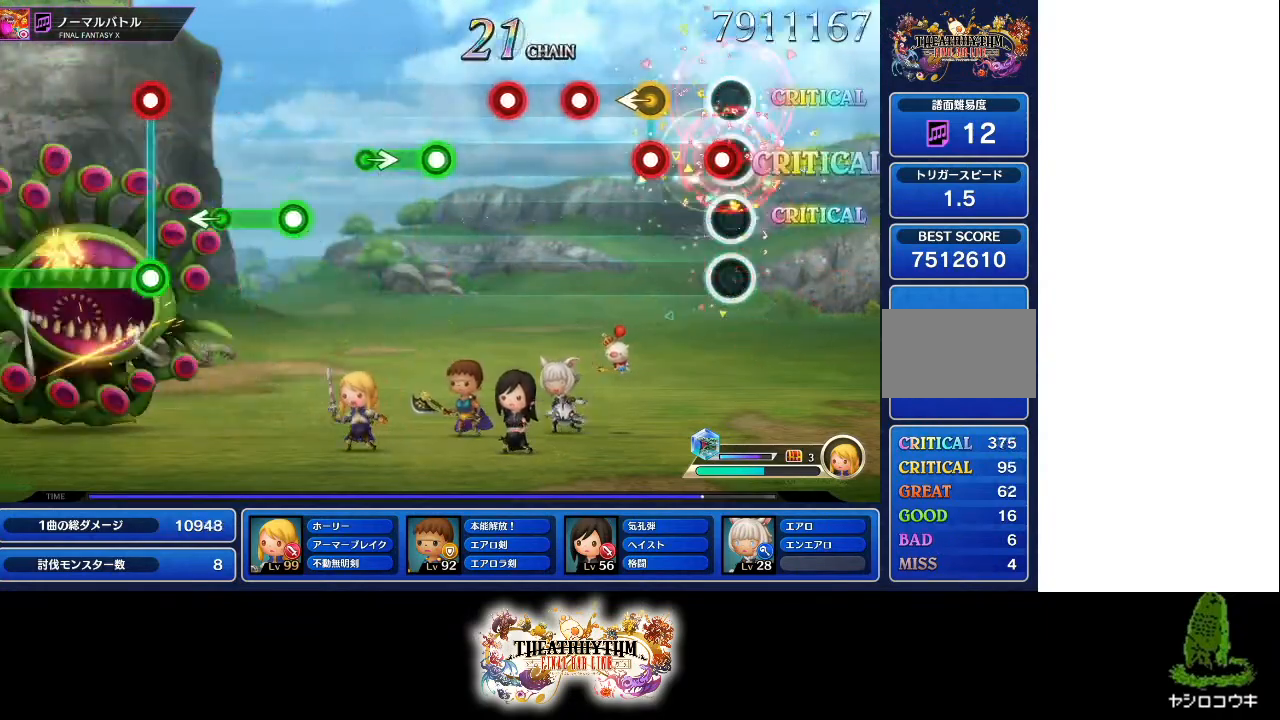
{"buttons": [], "left_stick": "center", "right_stick": "center", "events": [[33, "R1", "down"], [133, "R1", "up"], [183, "R1", "down"], [217, "left_stick", "left"], [267, "left_stick", "center"], [283, "R1", "up"], [367, "R1", "down"], [433, "R1", "up"]]}